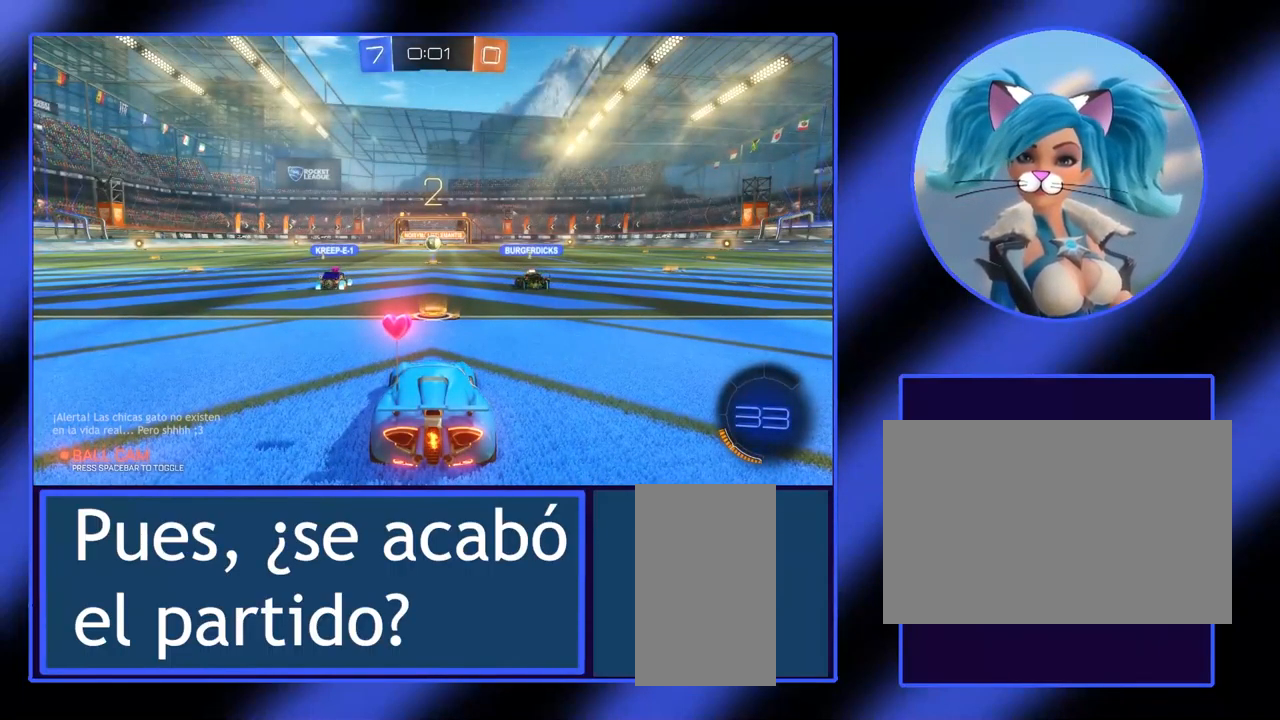
Gameplay with keyboard and mouse; each line is a JSON object with the keys and mouse buttons held at the frame after it. "events" lists presses ("down") and releases ("up") of "a", "alt", "ctrl", "d", "escape", "return", "s", "shift", "space", "tab", "w", "mouse_left", "mouse_wheel", "mouse_right", "mouse_mb4" and "mouse_mb5" between this image and that frame as [ms after this image, input, new state], when the widget could be followed in between. "mouse_left", "mouse_wheel", "mouse_right", "mouse_mb4", "mouse_mb5" = the "left", "wheel", "right", "mb4", "mb5" buttons of the "mouse" list. No other keys are recorded. "wheel" means that the mouse wheel is clicked or scrolled. Not read: mouse_move.
{"keys": [], "mouse": [], "events": []}
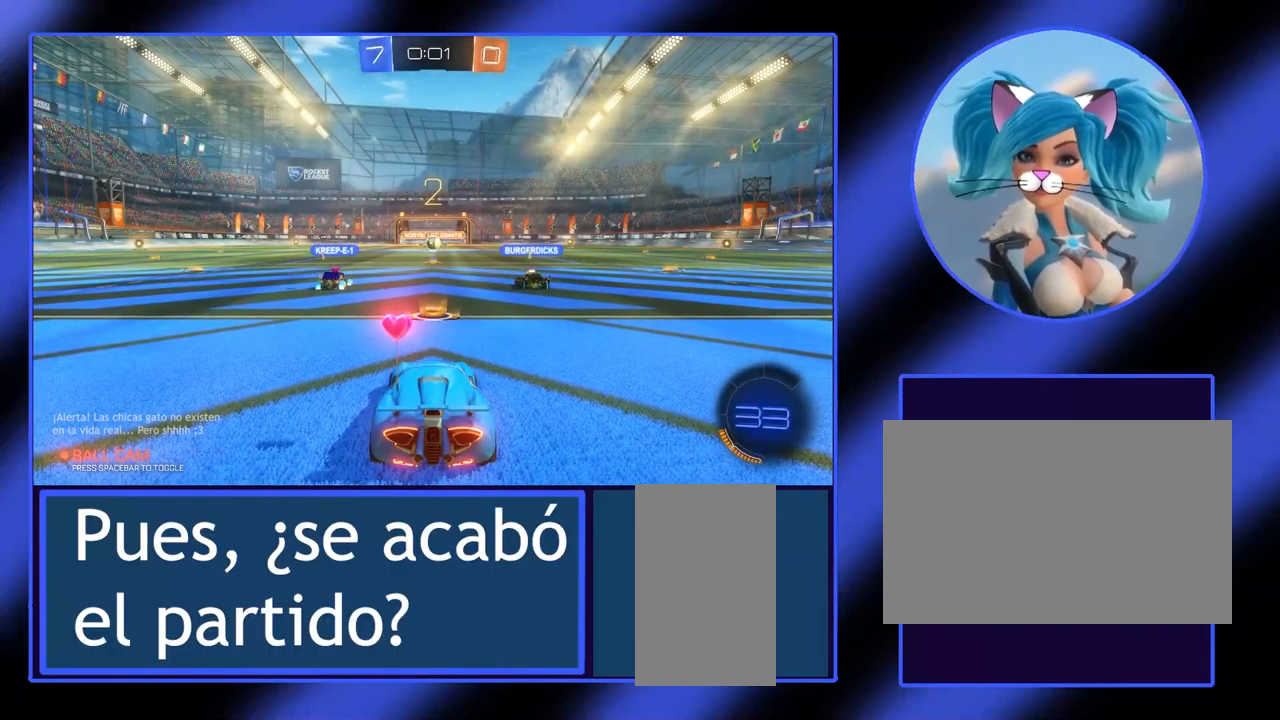
{"keys": ["w"], "mouse": [], "events": [[33, "w", "down"]]}
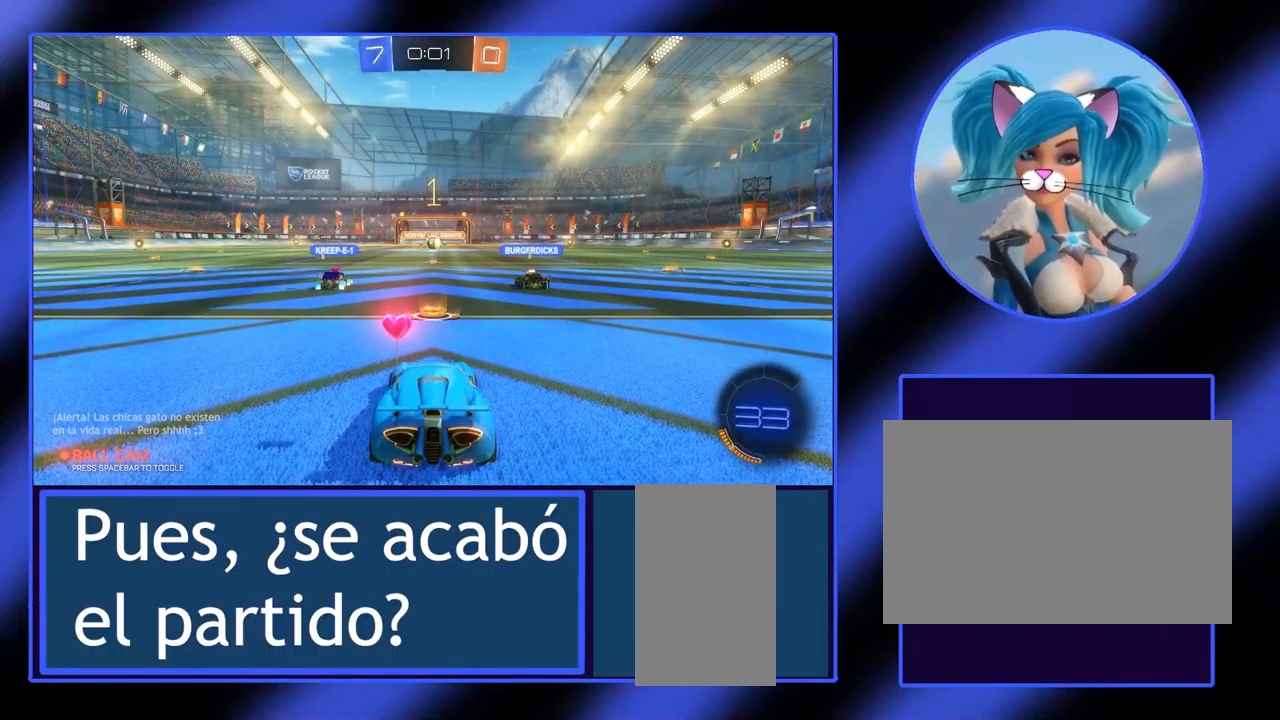
{"keys": ["w"], "mouse": [], "events": []}
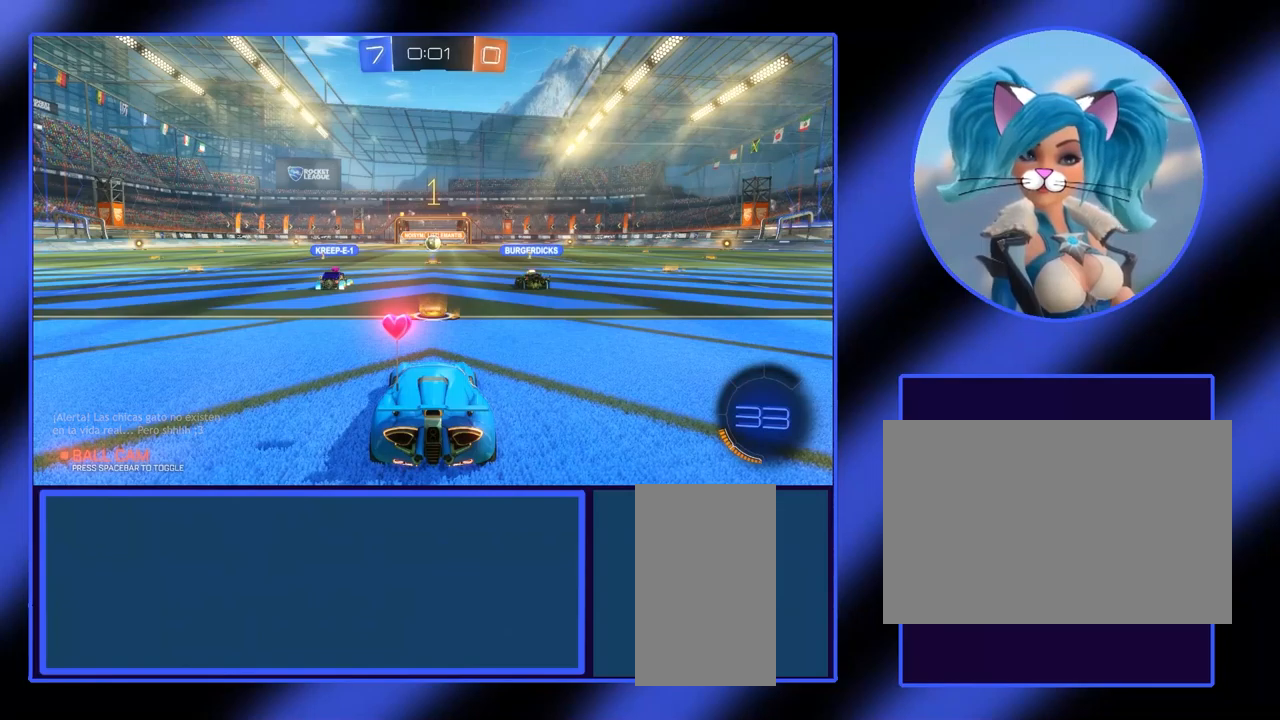
{"keys": ["w"], "mouse": [], "events": []}
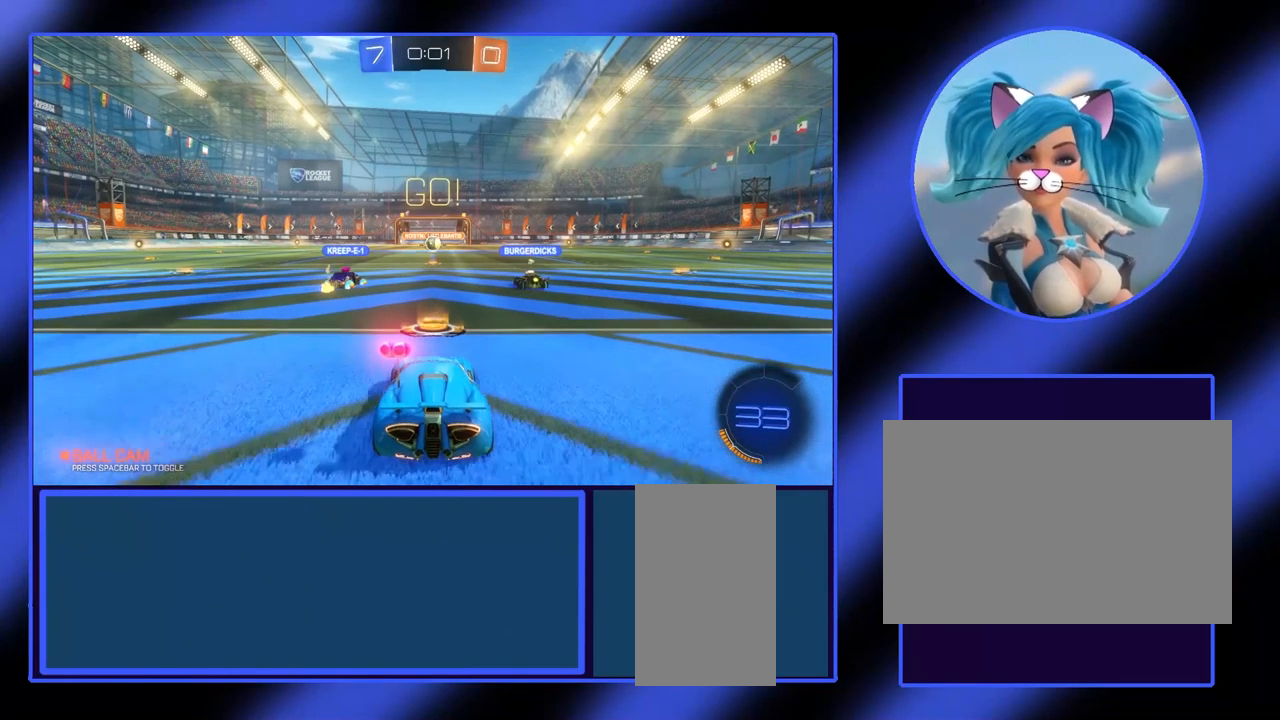
{"keys": ["w"], "mouse": ["left"], "events": [[167, "mouse_left", "down"]]}
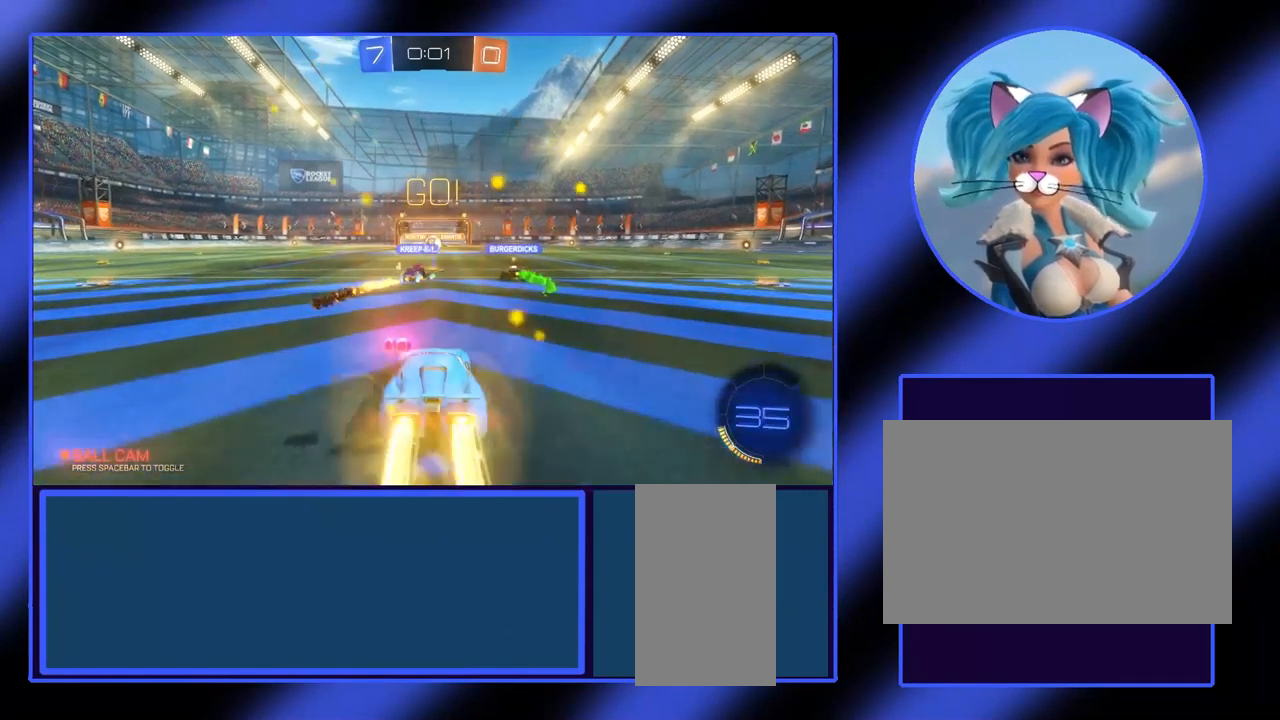
{"keys": ["w"], "mouse": ["left"], "events": []}
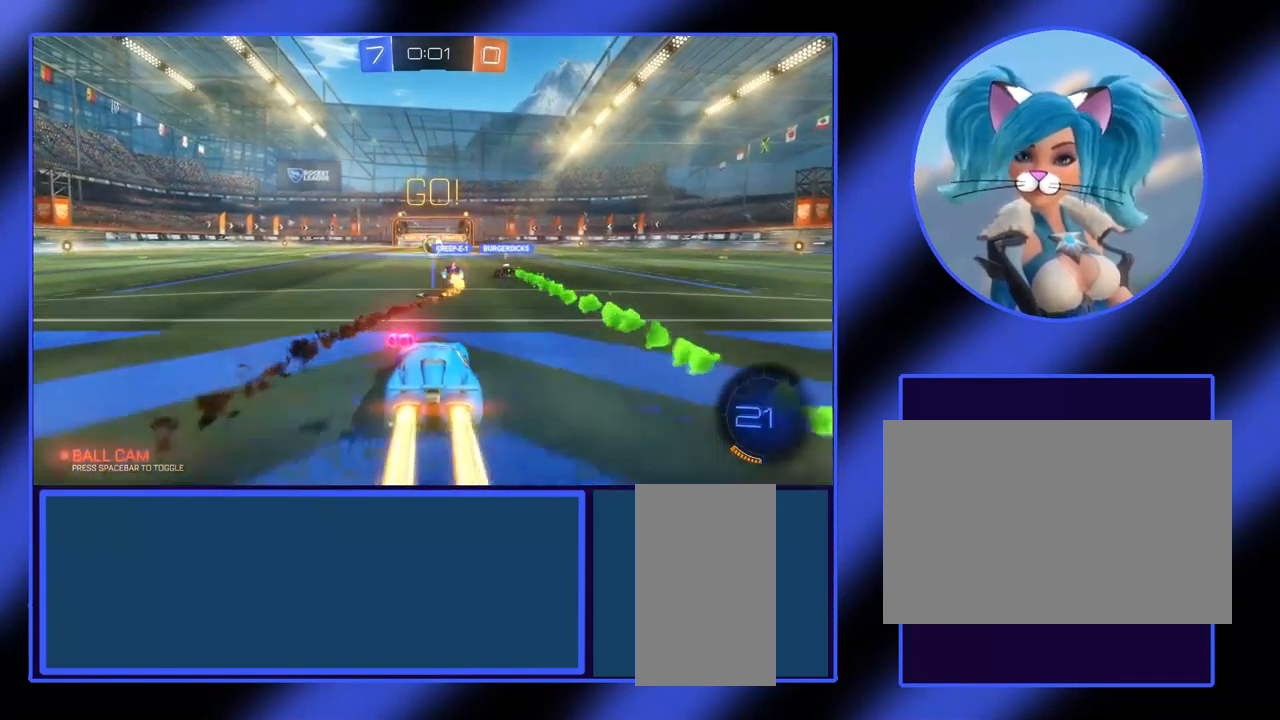
{"keys": ["w"], "mouse": ["left"], "events": []}
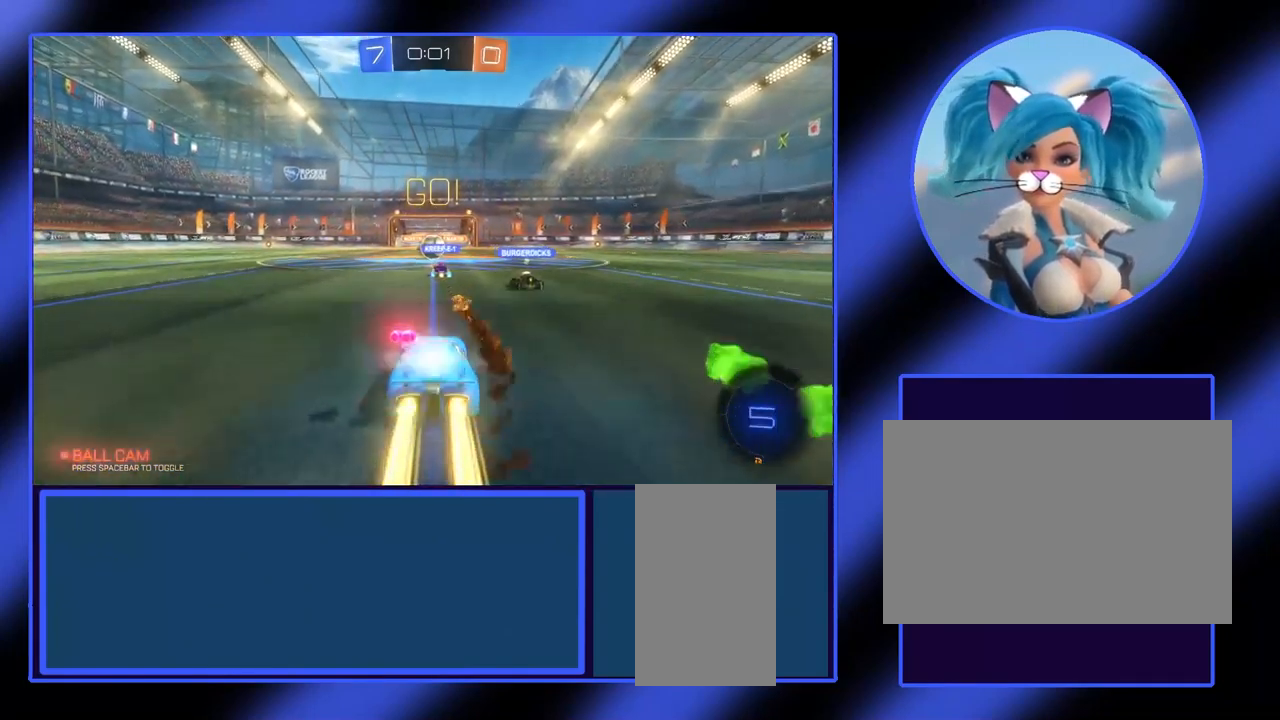
{"keys": ["w"], "mouse": ["left"], "events": []}
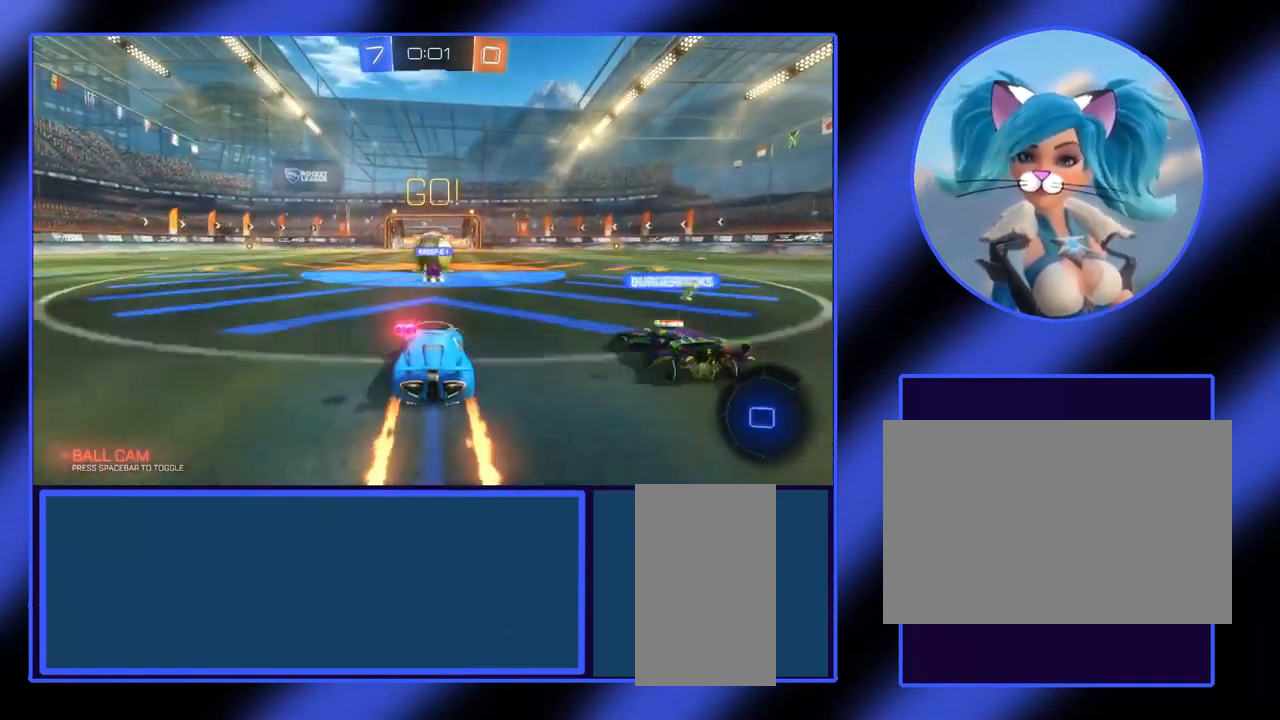
{"keys": ["w"], "mouse": ["left", "right"], "events": [[500, "mouse_right", "down"]]}
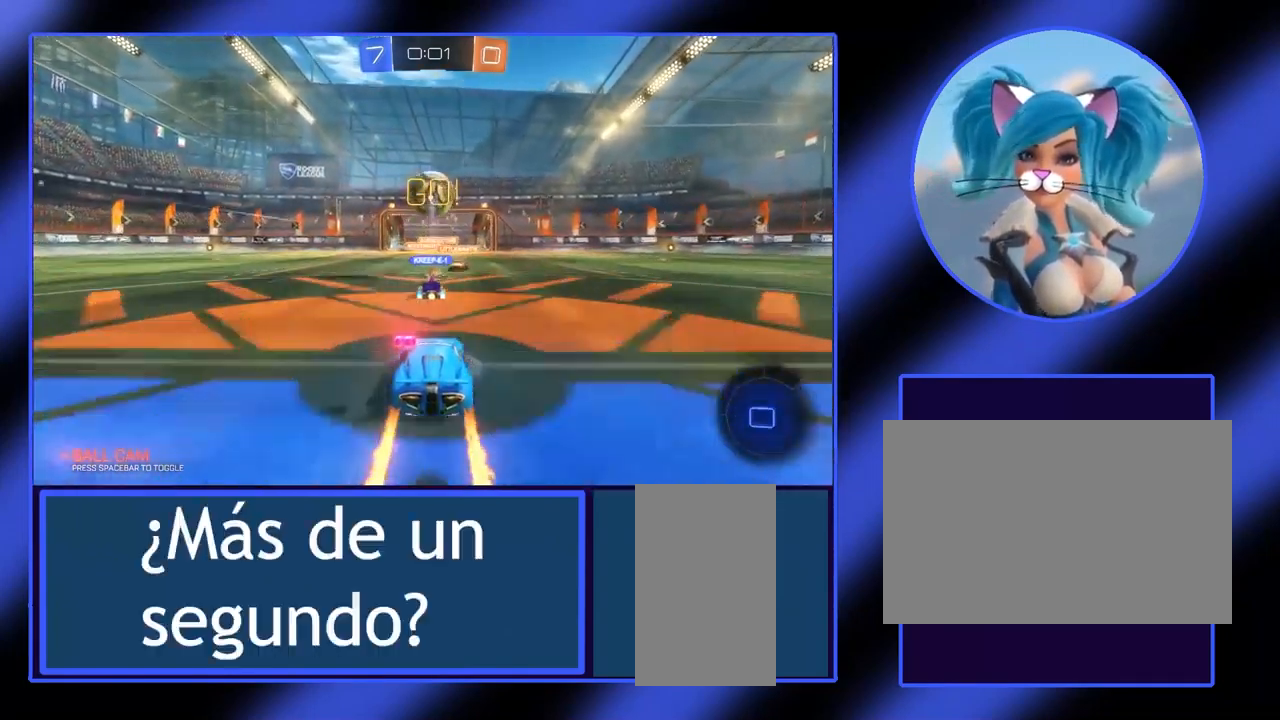
{"keys": ["w"], "mouse": ["left"], "events": [[100, "mouse_right", "up"]]}
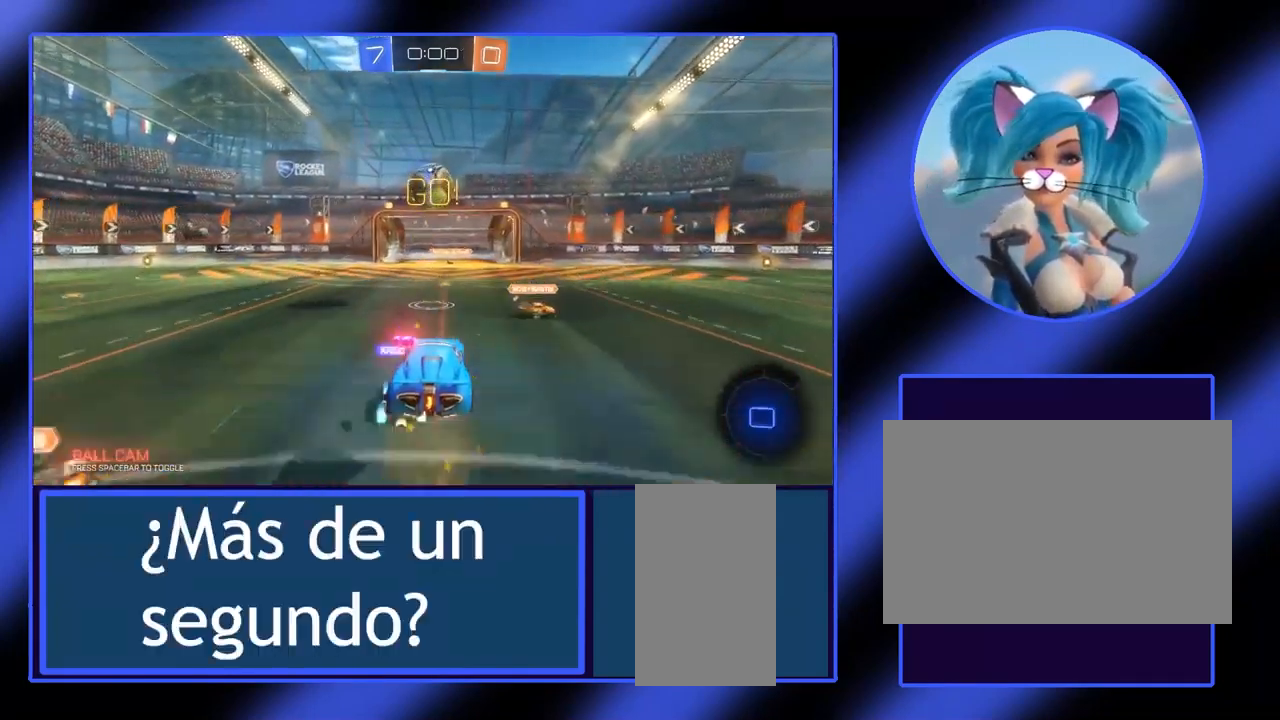
{"keys": ["w"], "mouse": ["left"], "events": []}
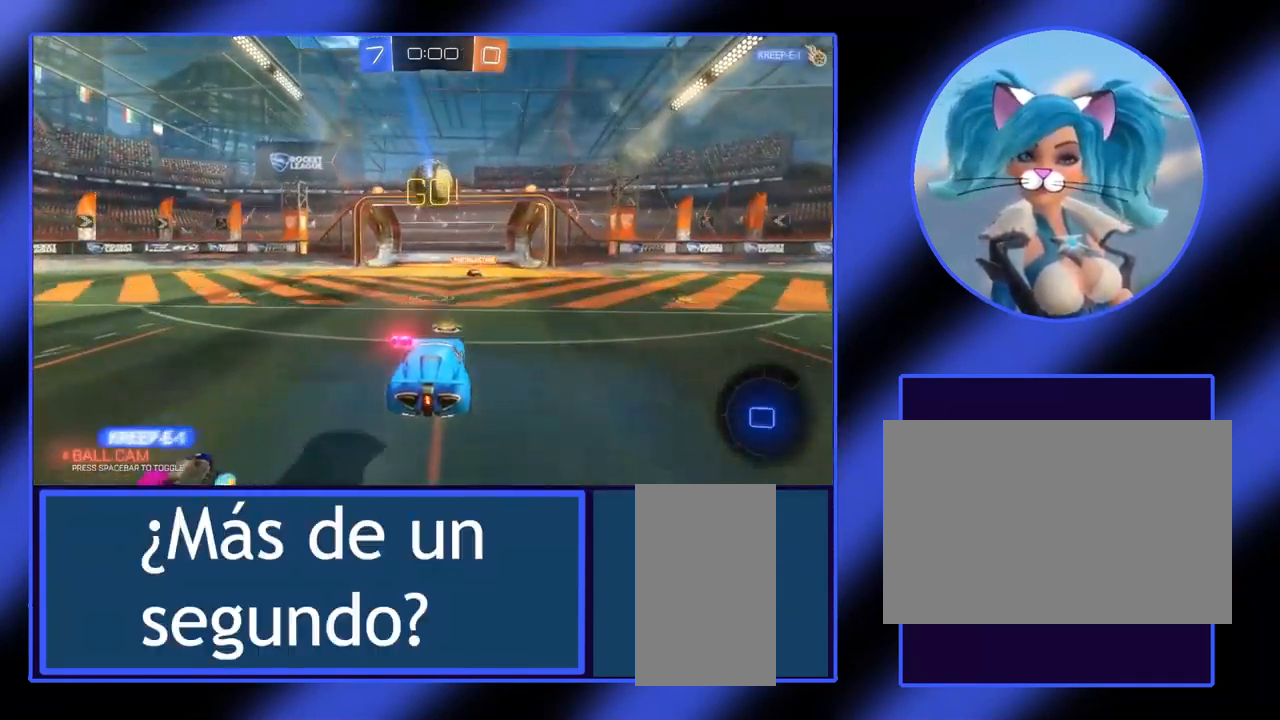
{"keys": ["w"], "mouse": ["left", "right"], "events": [[467, "mouse_right", "down"]]}
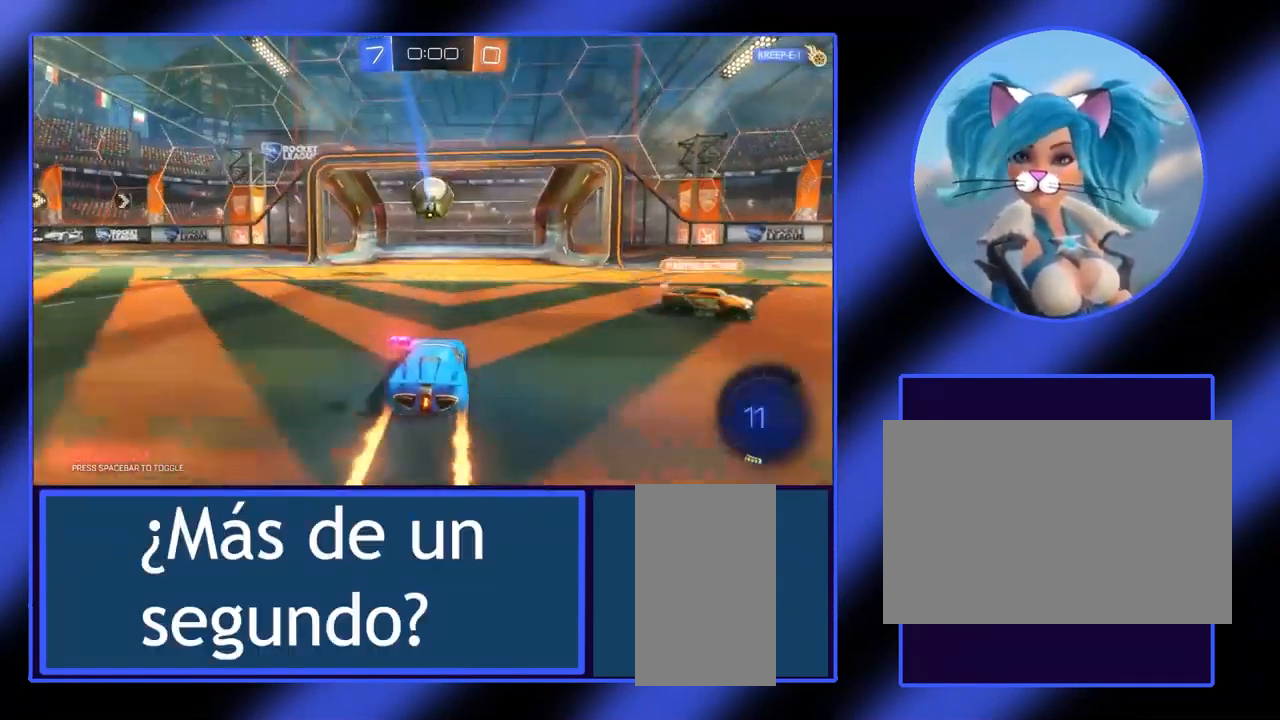
{"keys": ["w"], "mouse": ["left"], "events": [[200, "mouse_right", "up"]]}
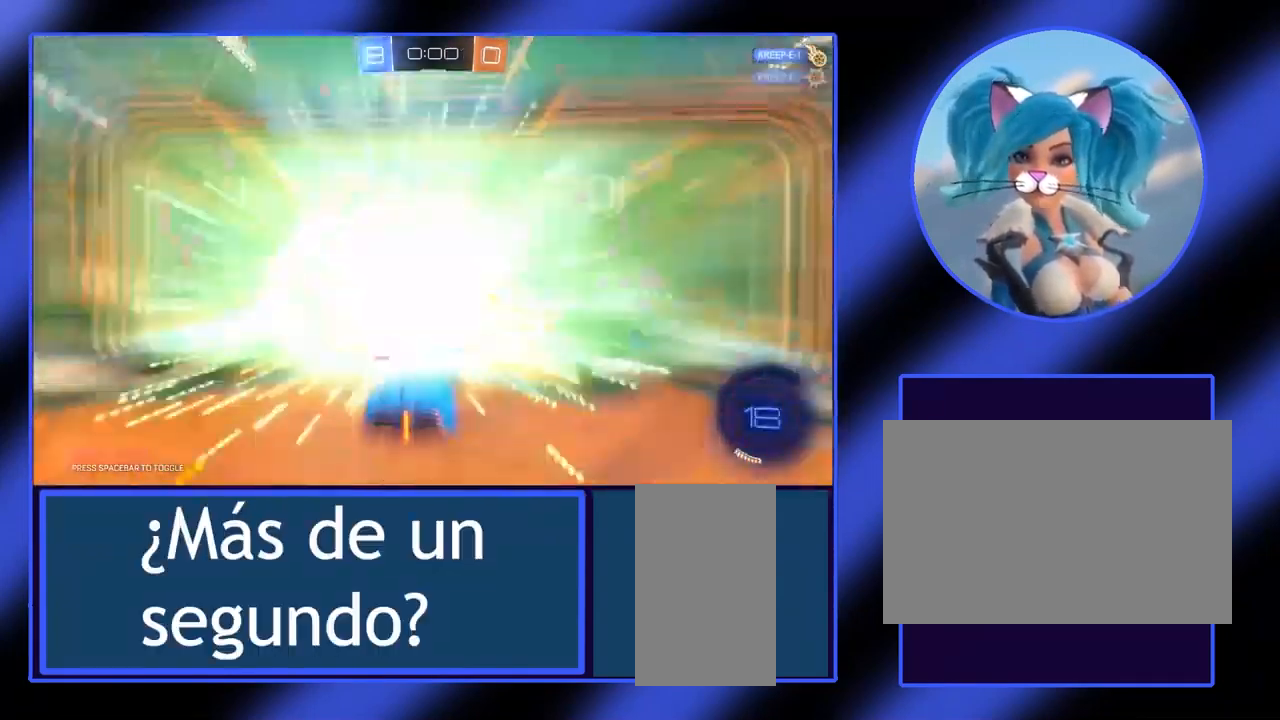
{"keys": [], "mouse": ["left"], "events": [[167, "w", "up"]]}
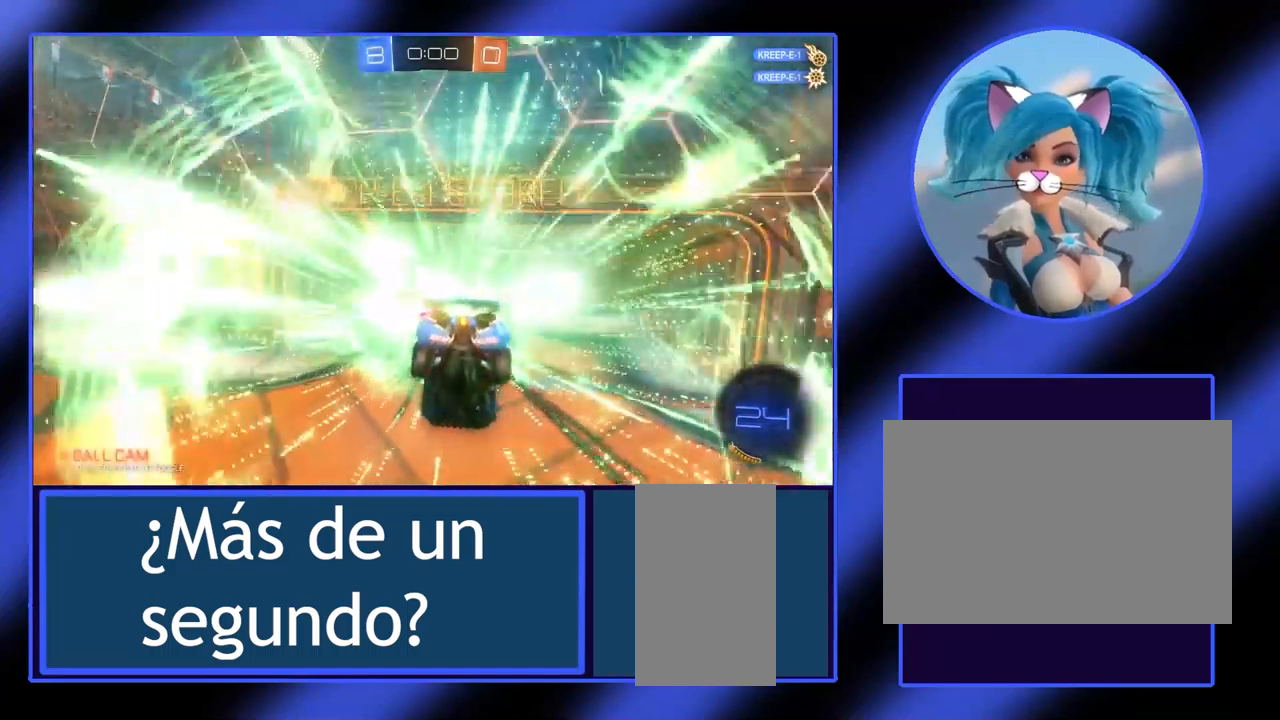
{"keys": ["s"], "mouse": ["left"], "events": [[367, "s", "down"]]}
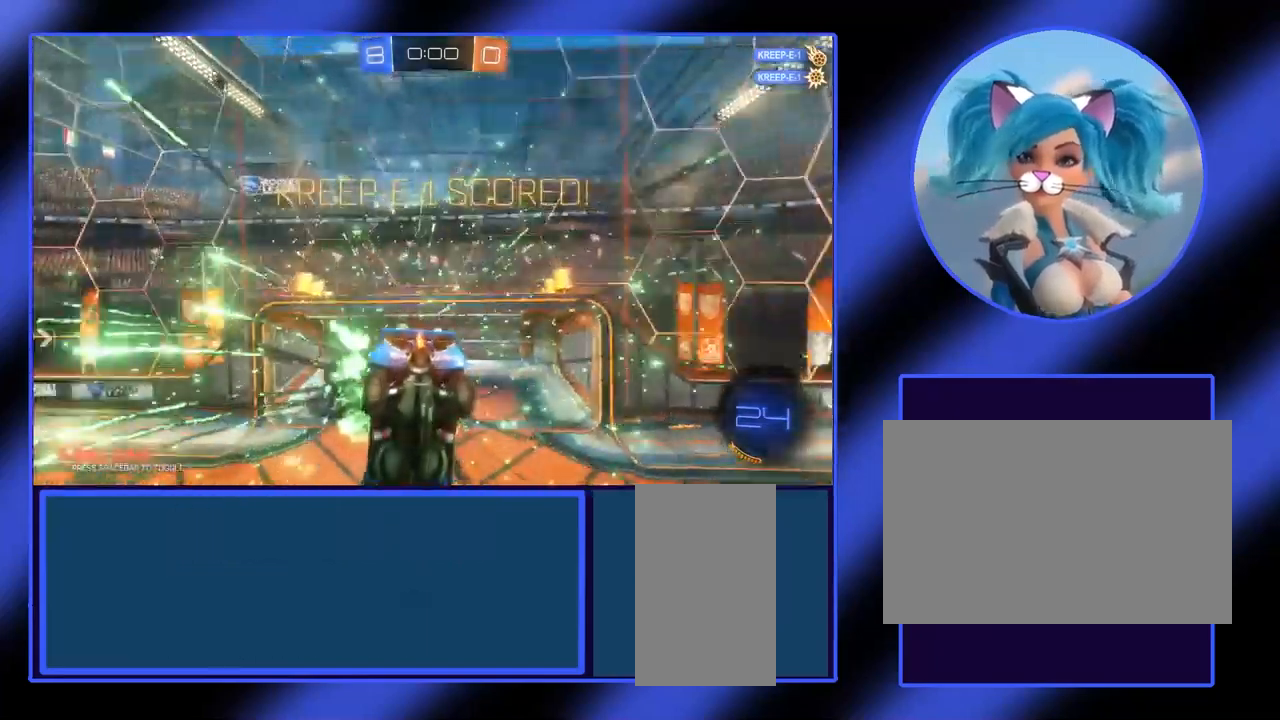
{"keys": ["a"], "mouse": ["left"], "events": [[367, "s", "up"], [434, "a", "down"]]}
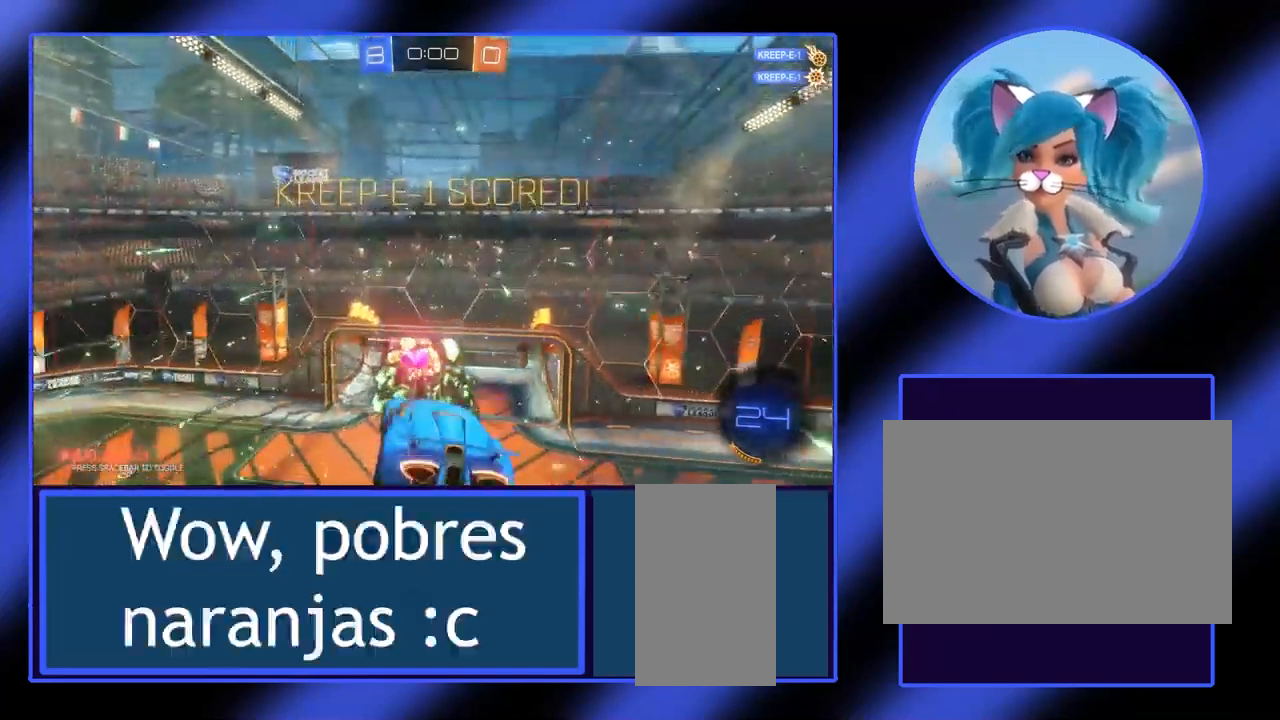
{"keys": ["a"], "mouse": ["left"], "events": [[167, "a", "up"], [467, "a", "down"]]}
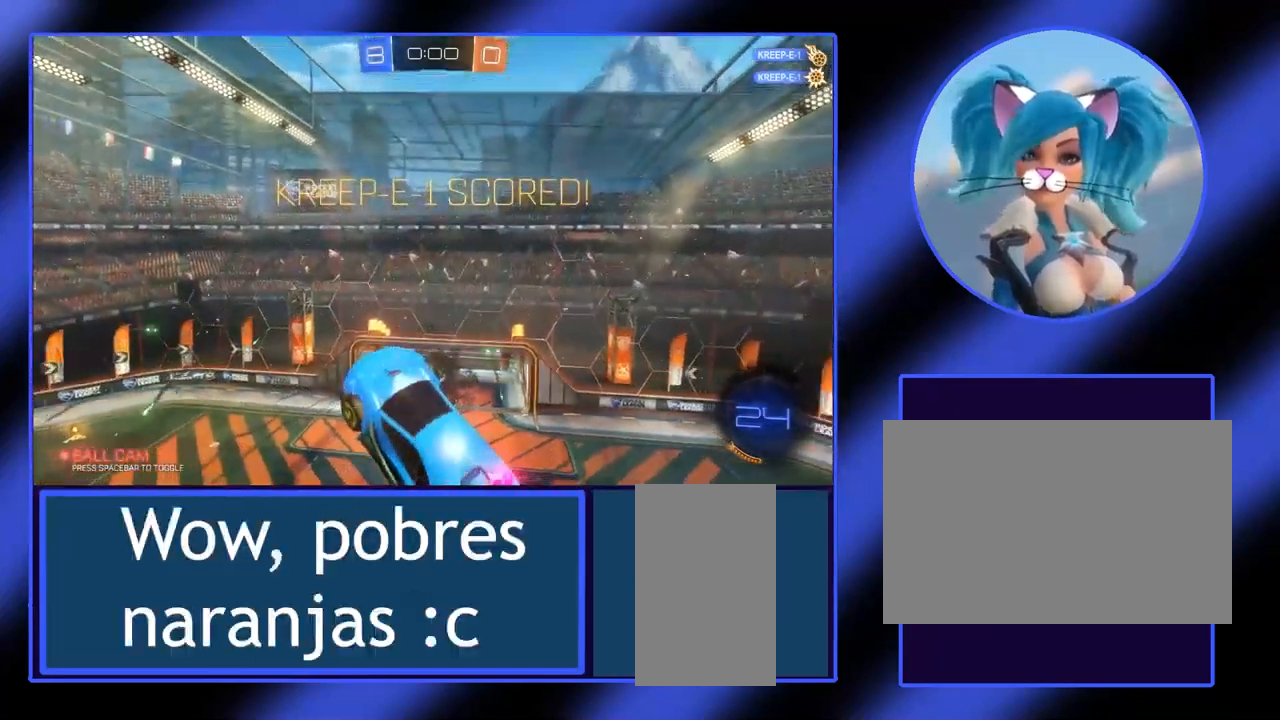
{"keys": ["w"], "mouse": ["left"], "events": [[167, "a", "up"], [434, "w", "down"]]}
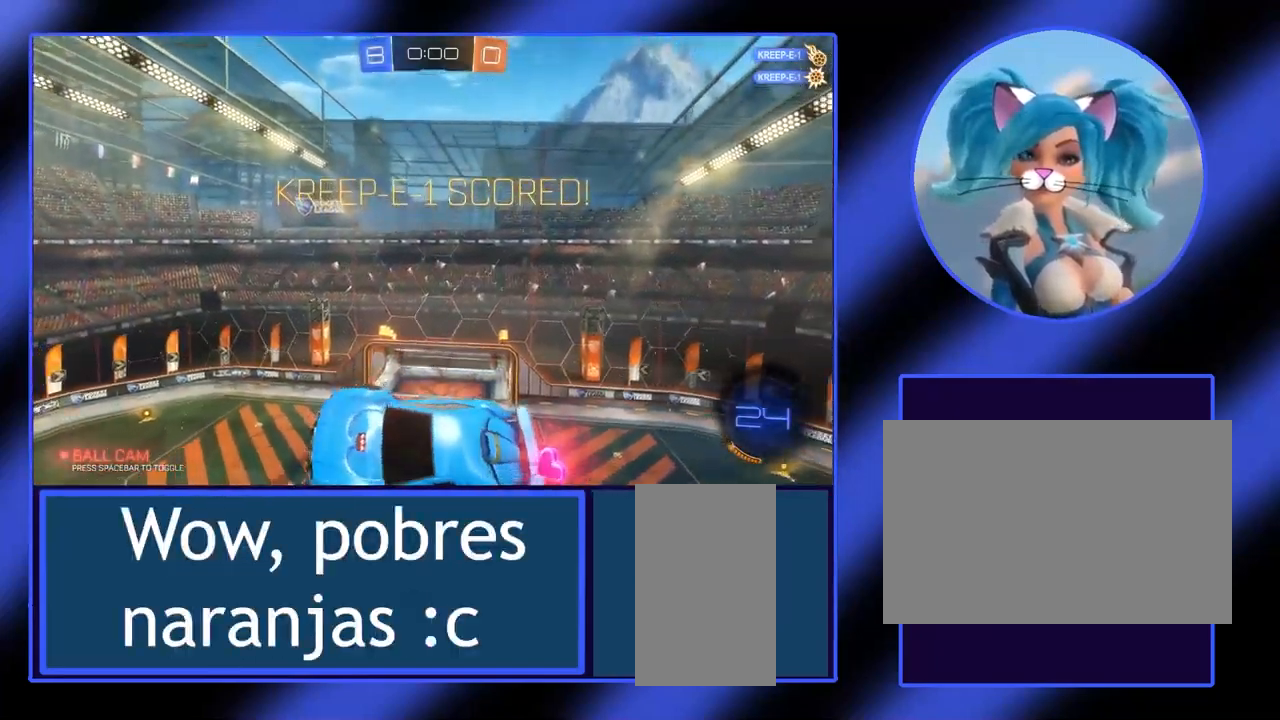
{"keys": ["d"], "mouse": ["left"], "events": [[100, "w", "up"], [300, "w", "down"], [367, "w", "up"], [467, "d", "down"]]}
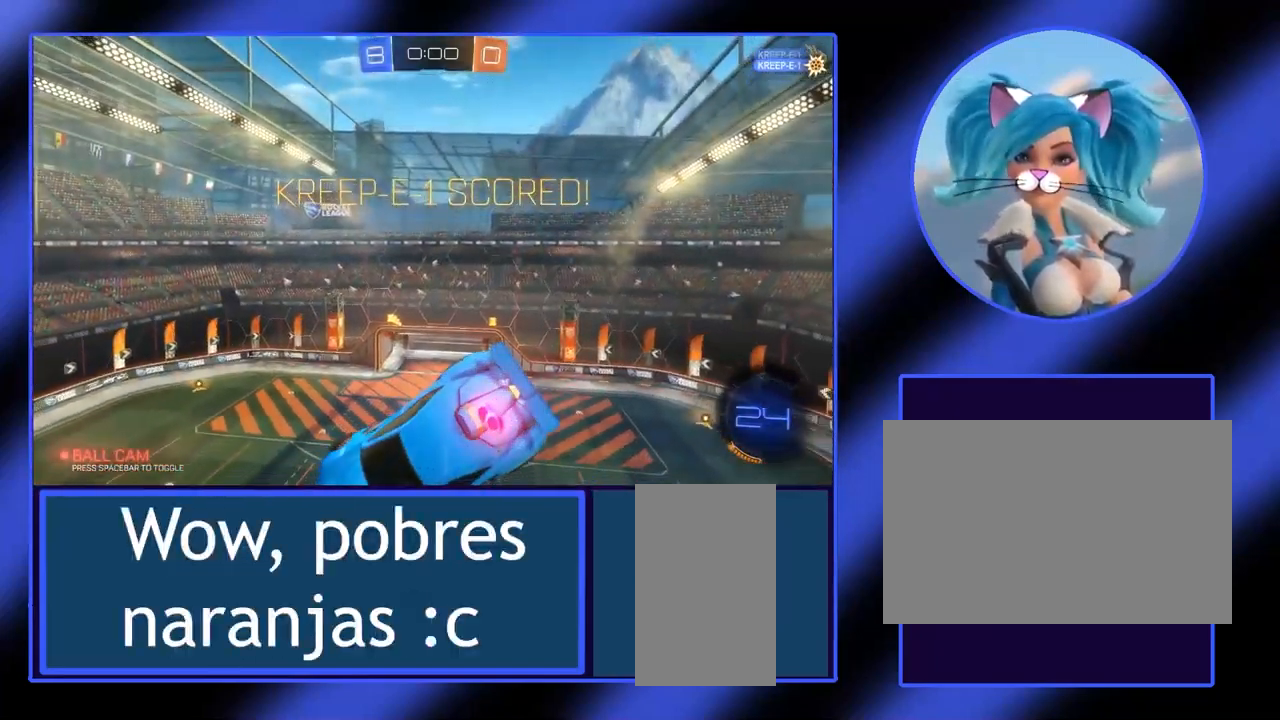
{"keys": [], "mouse": ["left"], "events": [[434, "d", "up"]]}
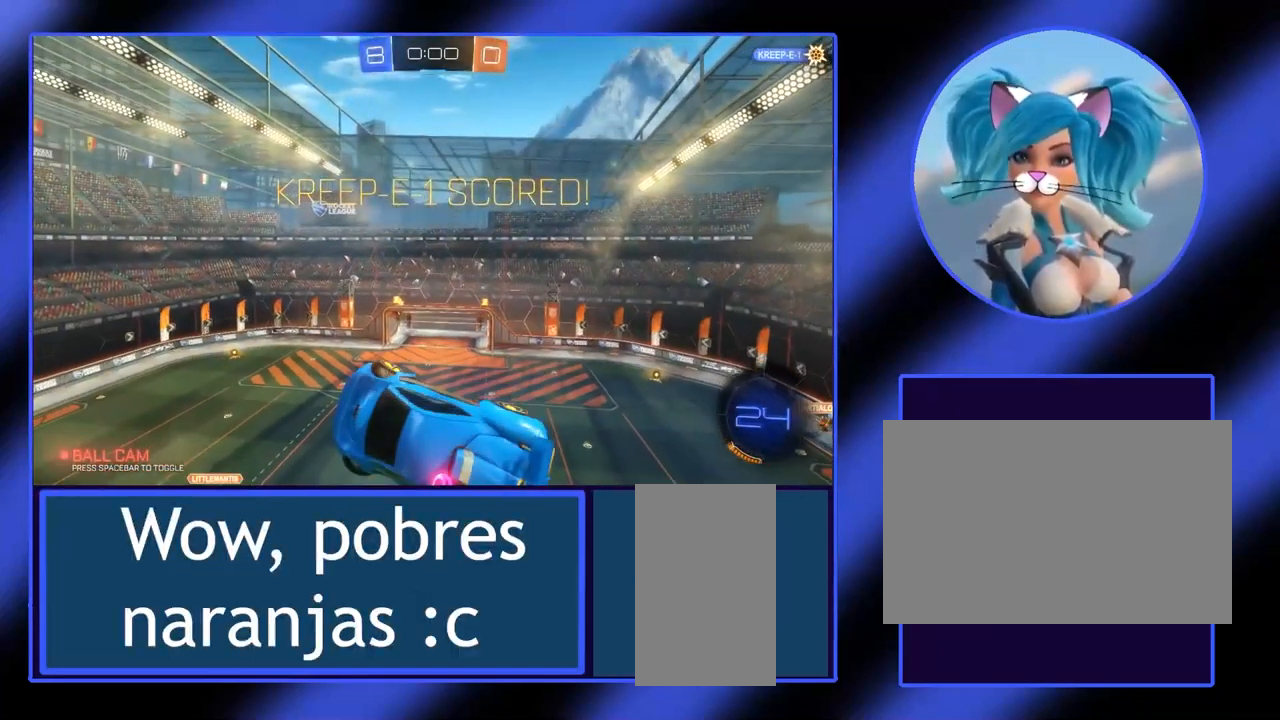
{"keys": [], "mouse": ["left"], "events": []}
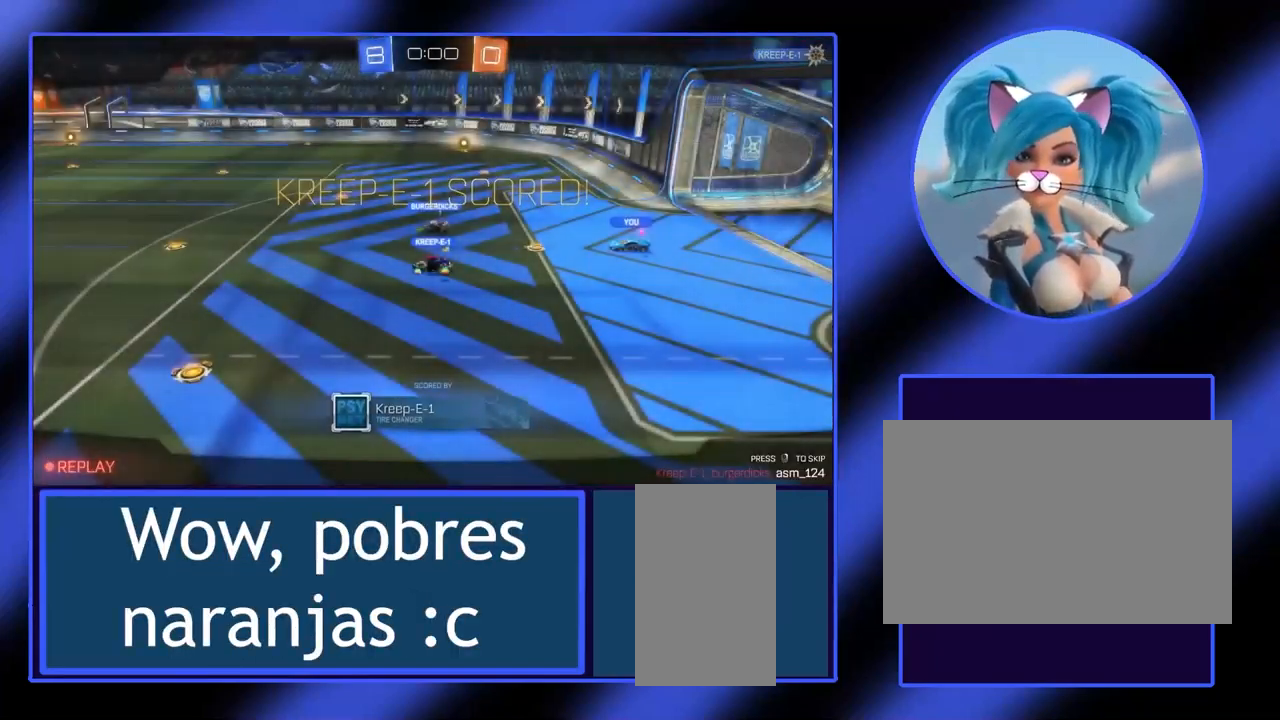
{"keys": [], "mouse": ["left"], "events": []}
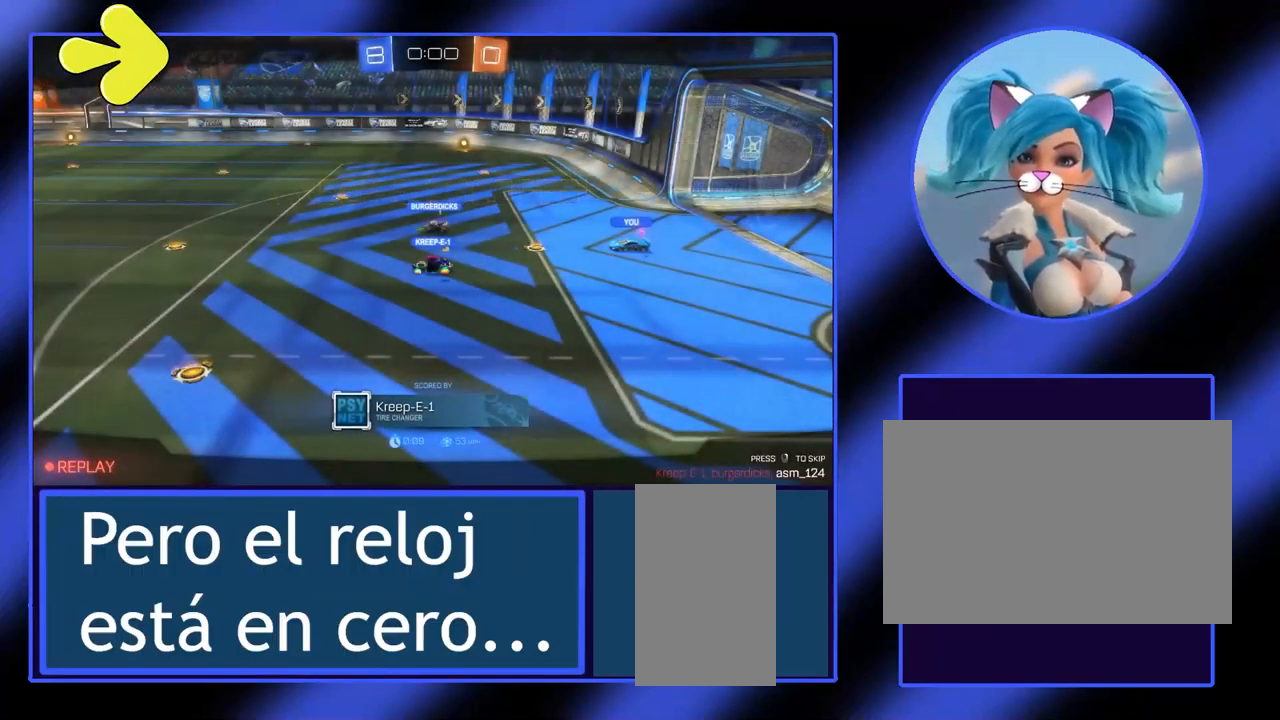
{"keys": [], "mouse": ["left", "right"], "events": [[434, "mouse_right", "down"]]}
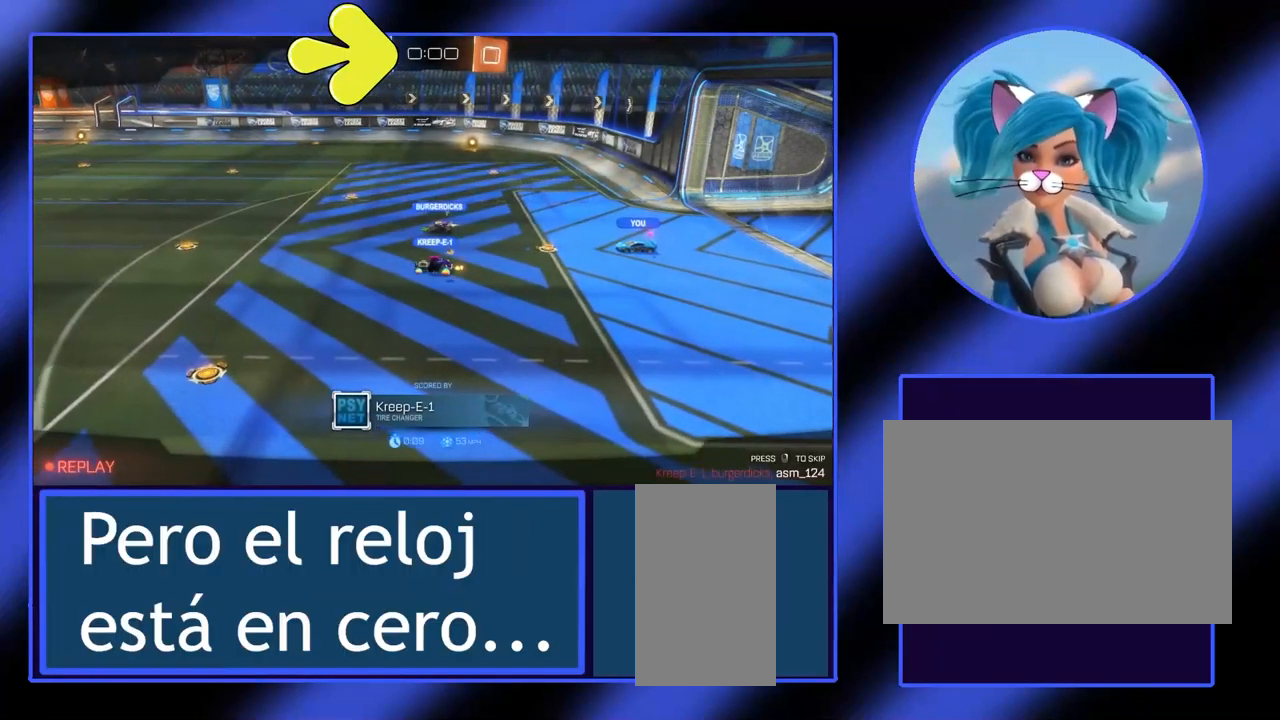
{"keys": [], "mouse": ["left"], "events": [[34, "mouse_right", "up"]]}
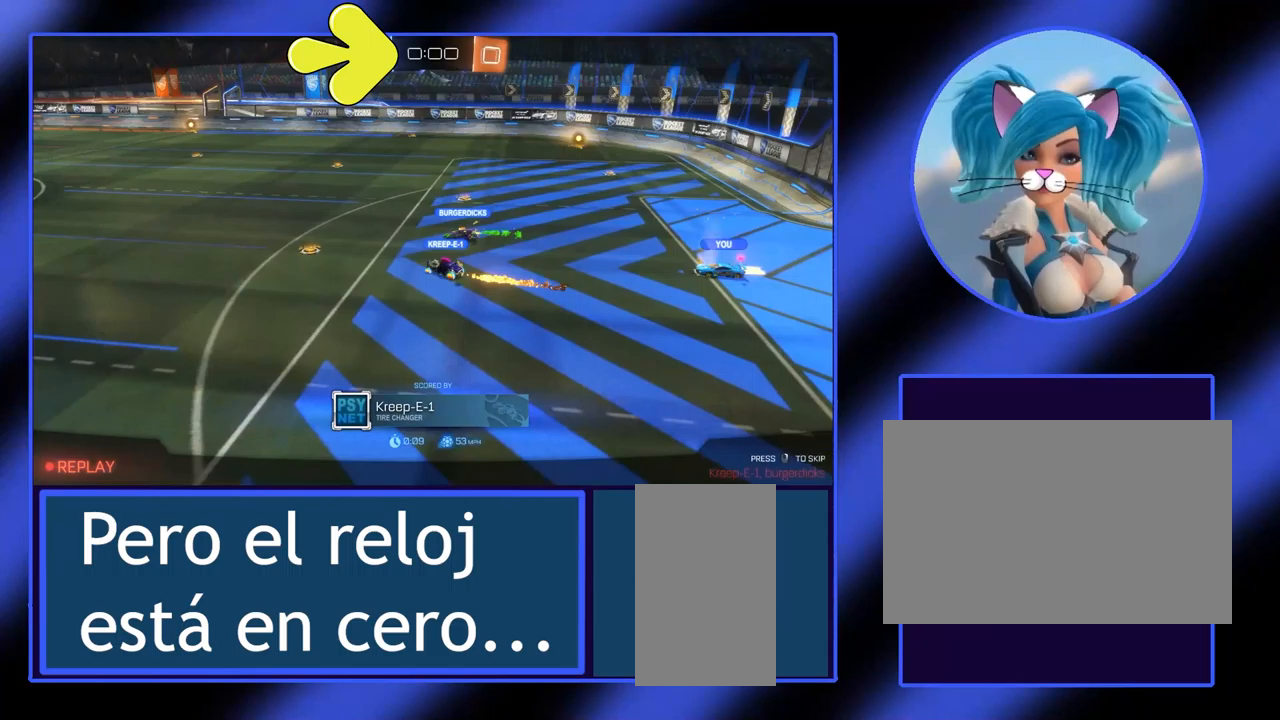
{"keys": [], "mouse": ["left"], "events": []}
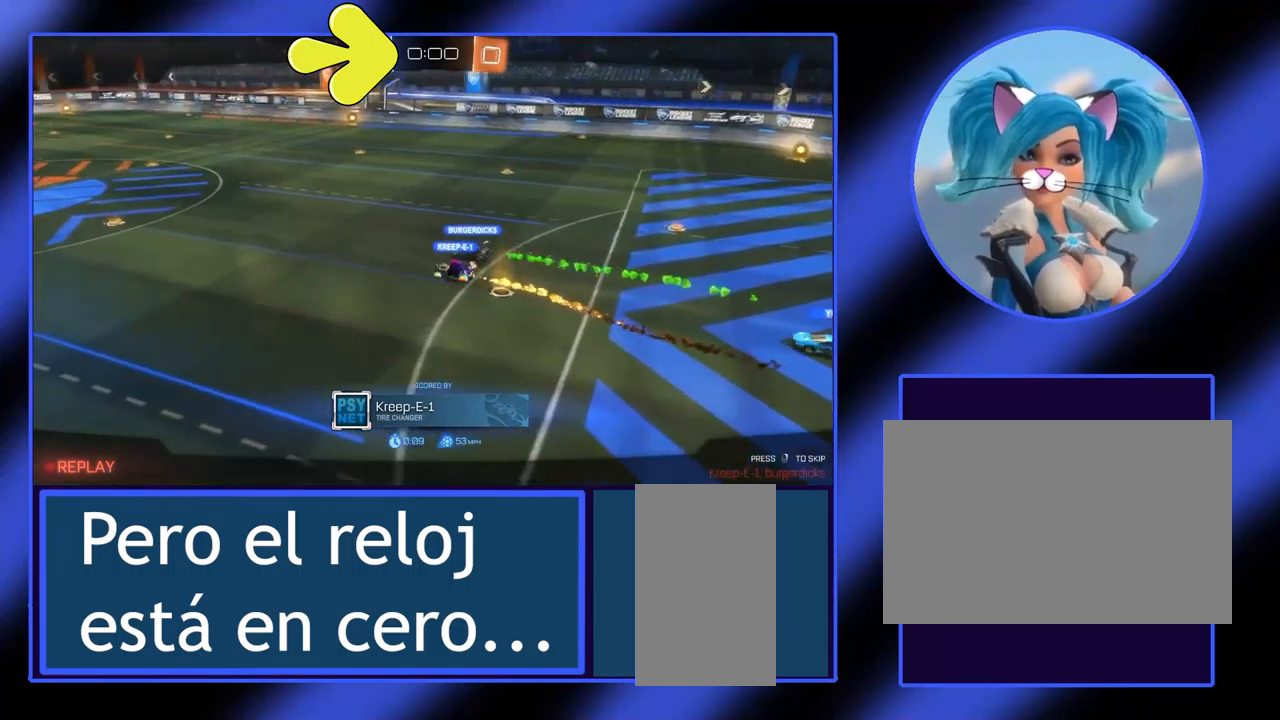
{"keys": [], "mouse": ["left"], "events": []}
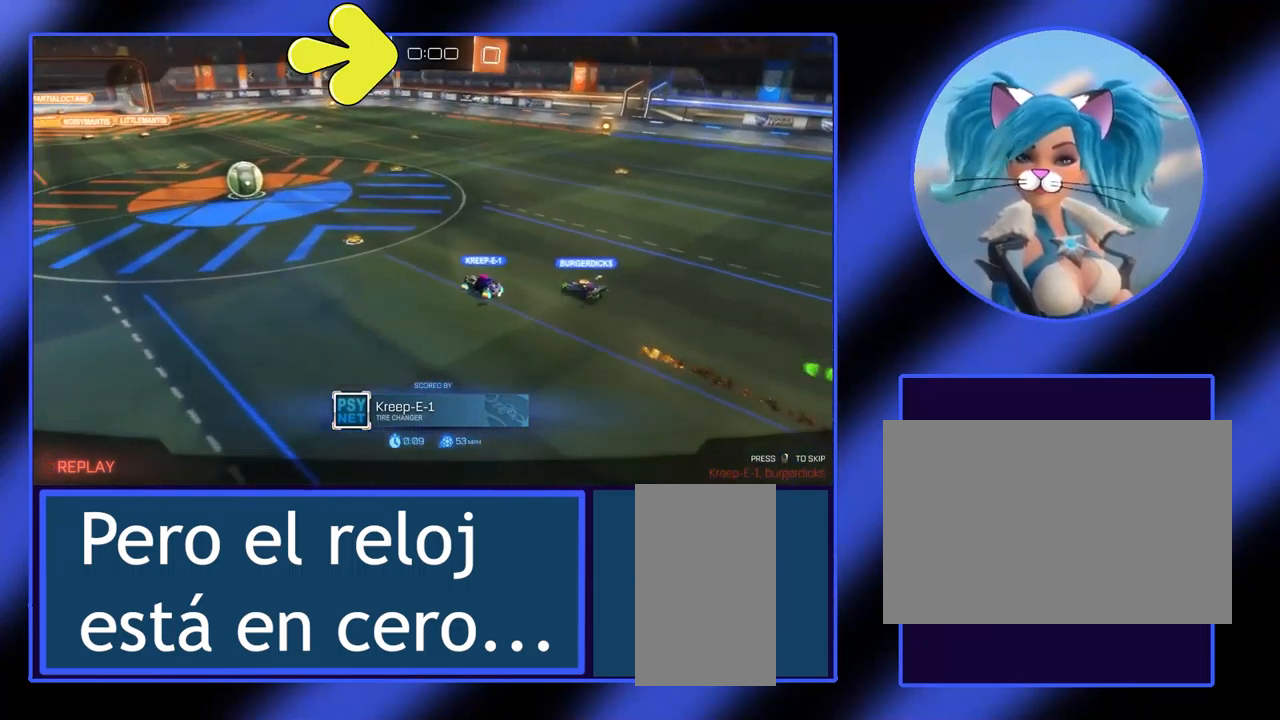
{"keys": [], "mouse": ["left"], "events": []}